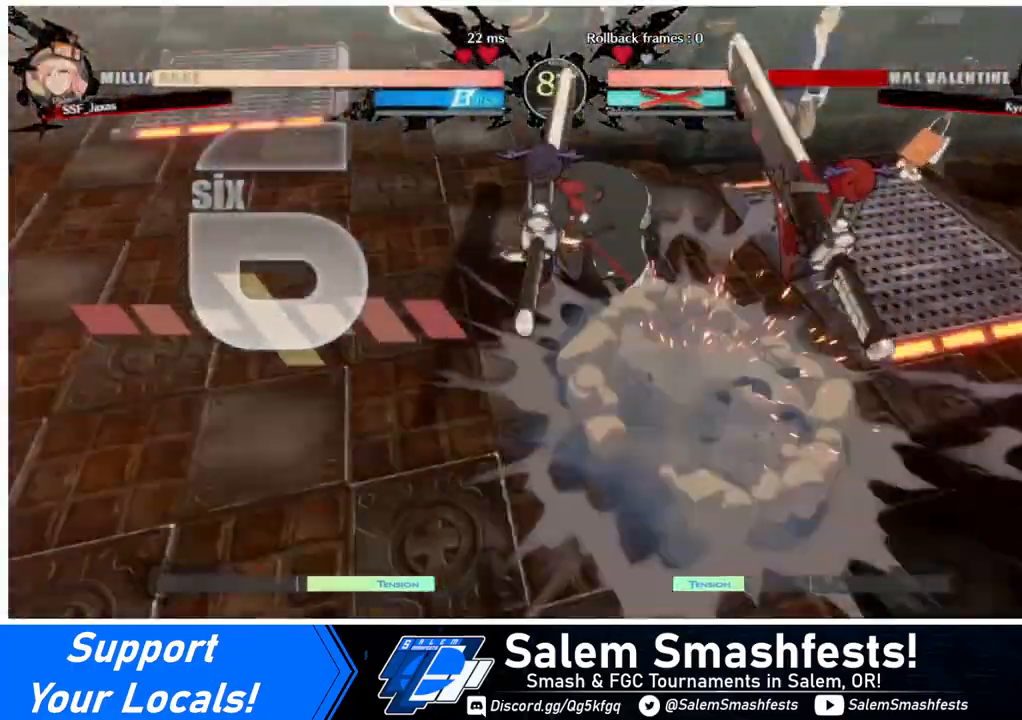
Gameplay with a controller (arcade stick); each line is a JSON object with the inputs held at the frame after it. "events" lists button and stick changes between this image and that frame as [ms after this image, input, new state], when the widget could be followed in between. Not read: L3 R3 other_buttons.
{"buttons": ["DPAD_LEFT"], "events": [[40, "DPAD_LEFT", "down"], [80, "CROSS", "up"], [80, "DPAD_DOWN", "down"], [80, "R1", "up"], [80, "SQUARE", "up"], [80, "TRIANGLE", "up"], [160, "DPAD_LEFT", "up"], [280, "DPAD_DOWN", "up"], [280, "DPAD_LEFT", "down"]]}
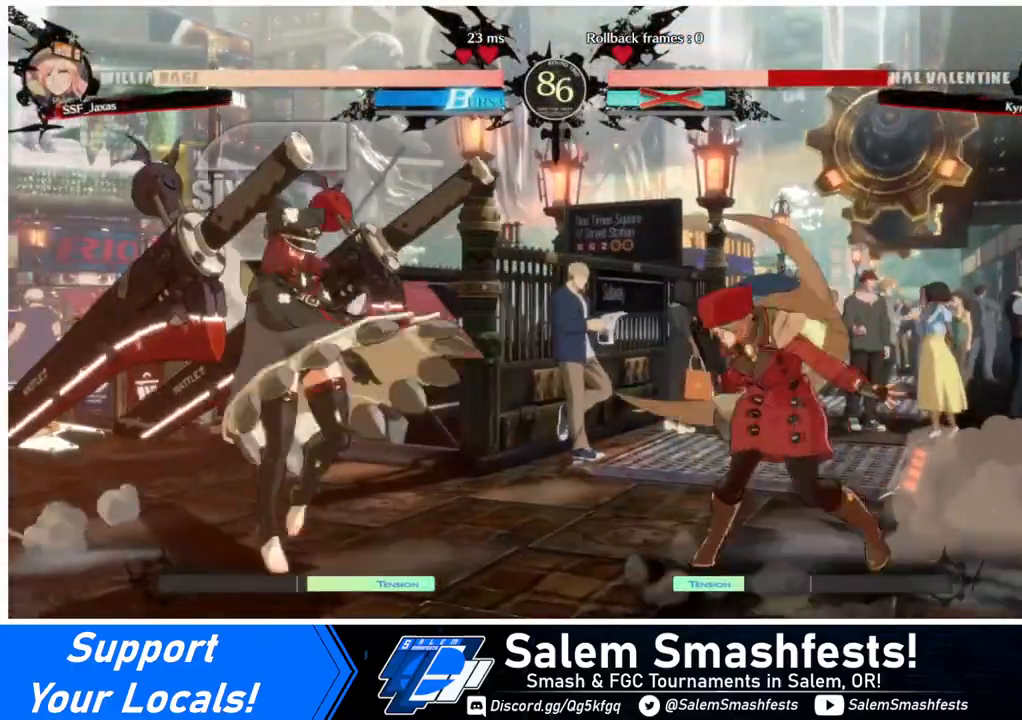
{"buttons": ["SQUARE", "TRIANGLE", "DPAD_DOWN"], "events": [[160, "DPAD_LEFT", "up"], [240, "DPAD_LEFT", "down"], [360, "DPAD_LEFT", "up"], [400, "DPAD_LEFT", "down"], [520, "DPAD_DOWN", "down"], [520, "DPAD_LEFT", "up"], [520, "SQUARE", "down"], [520, "TRIANGLE", "down"]]}
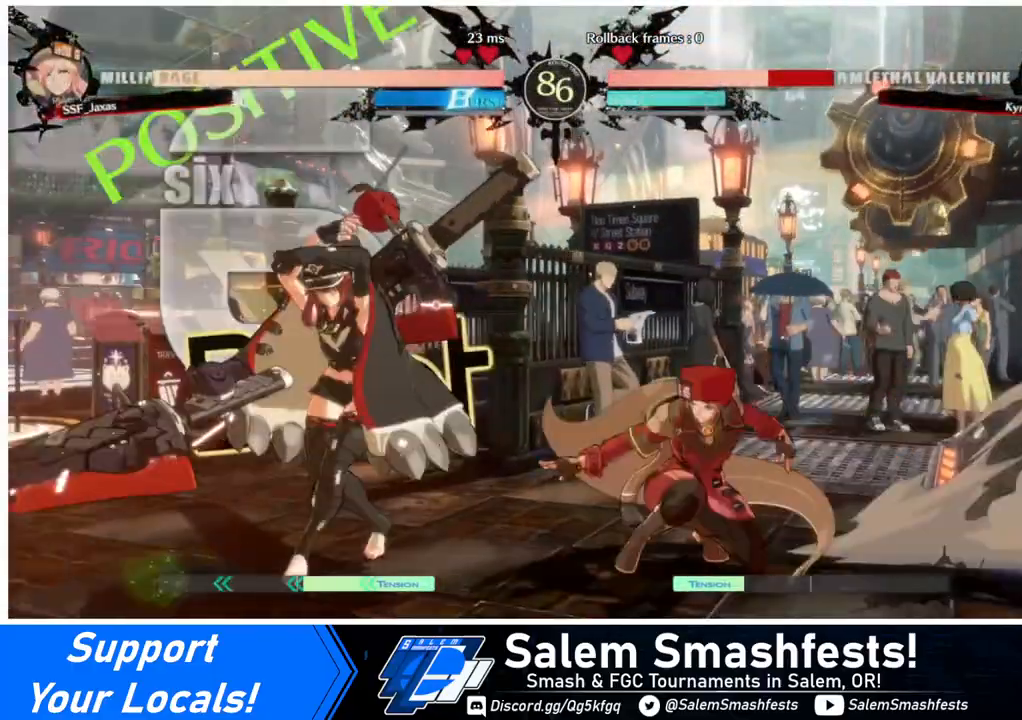
{"buttons": ["DPAD_DOWN", "DPAD_RIGHT"], "events": [[40, "DPAD_RIGHT", "down"], [80, "DPAD_DOWN", "up"], [80, "SQUARE", "up"], [80, "TRIANGLE", "up"], [480, "DPAD_DOWN", "down"]]}
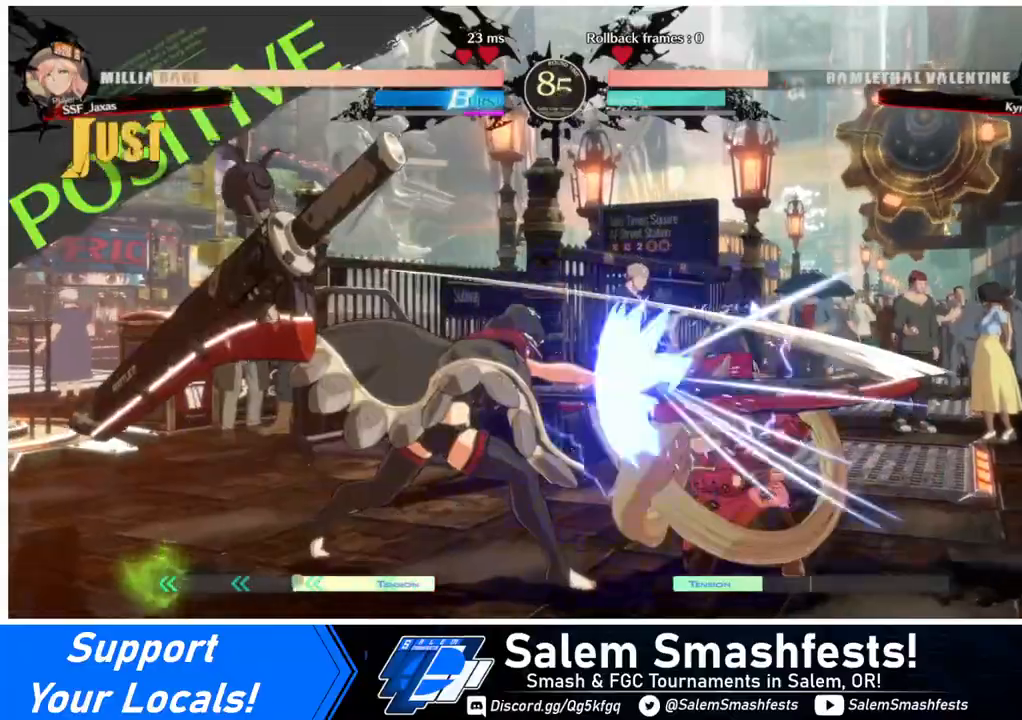
{"buttons": ["DPAD_DOWN", "DPAD_RIGHT"], "events": []}
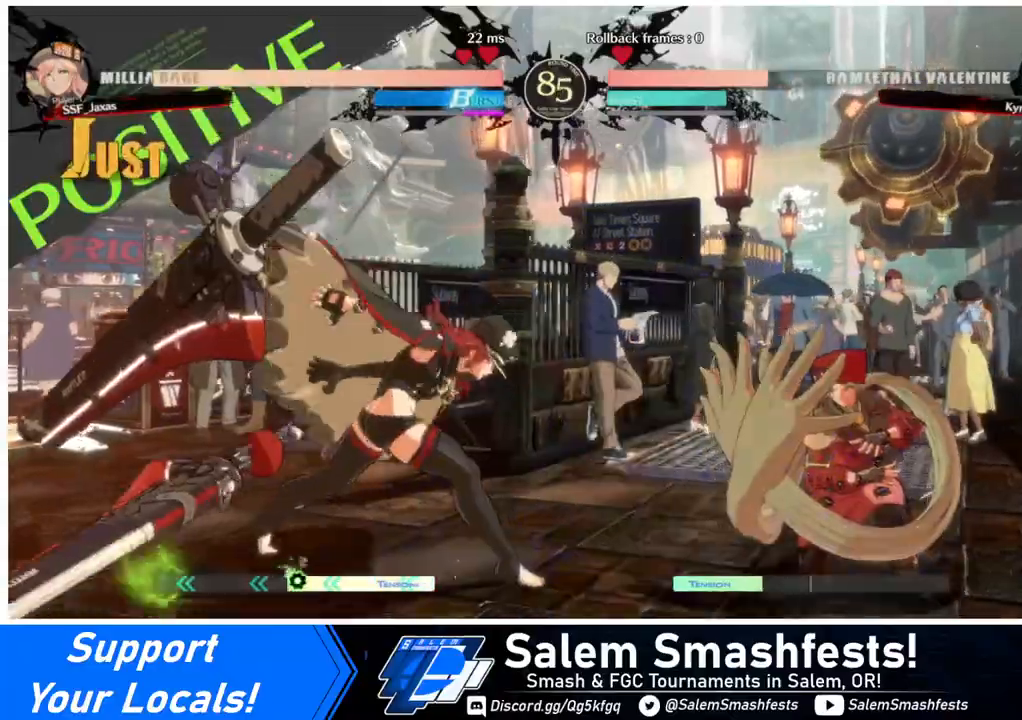
{"buttons": ["DPAD_RIGHT"], "events": [[80, "DPAD_DOWN", "up"], [80, "DPAD_LEFT", "down"], [80, "DPAD_RIGHT", "up"], [80, "DPAD_UP", "down"], [120, "L1", "down"], [160, "DPAD_LEFT", "up"], [160, "DPAD_UP", "up"], [200, "L1", "up"], [480, "DPAD_RIGHT", "down"]]}
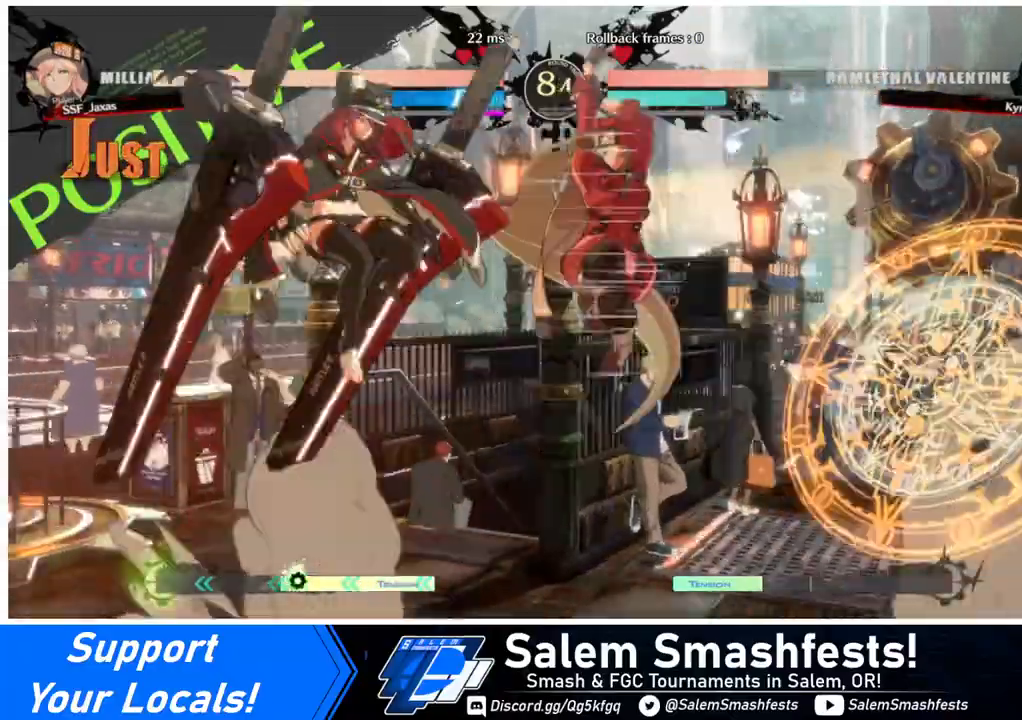
{"buttons": ["DPAD_LEFT"], "events": [[240, "DPAD_RIGHT", "up"], [320, "DPAD_LEFT", "down"]]}
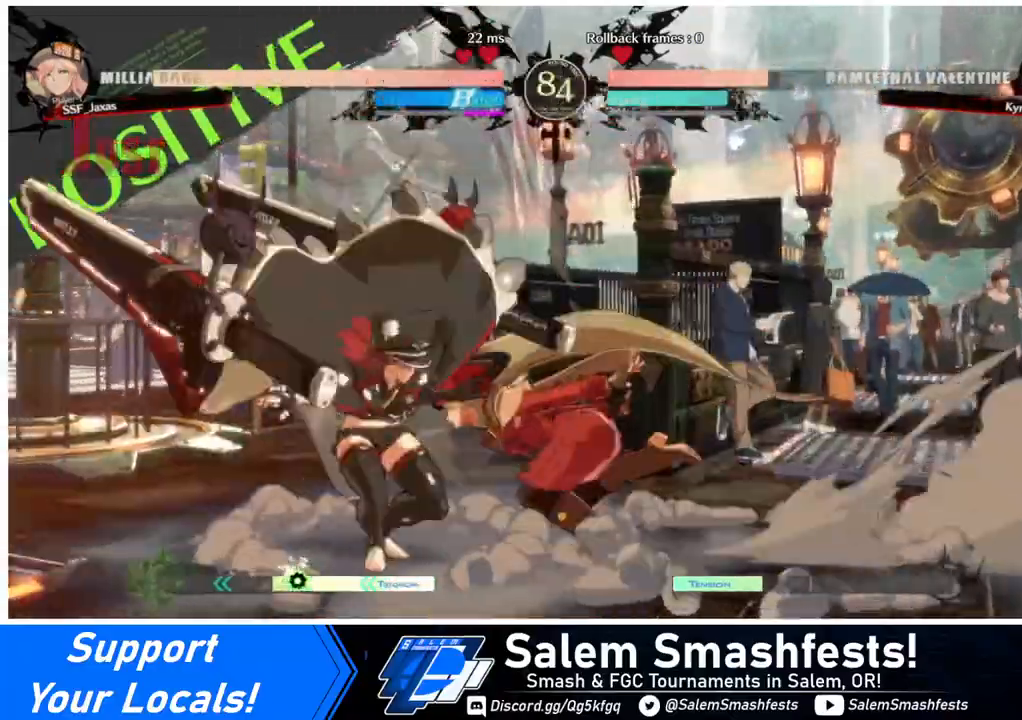
{"buttons": ["DPAD_DOWN"], "events": [[40, "DPAD_DOWN", "down"], [40, "SQUARE", "down"], [80, "DPAD_LEFT", "up"], [120, "SQUARE", "up"], [200, "R2", "down"], [360, "DPAD_DOWN", "up"], [360, "R2", "up"], [480, "DPAD_DOWN", "down"]]}
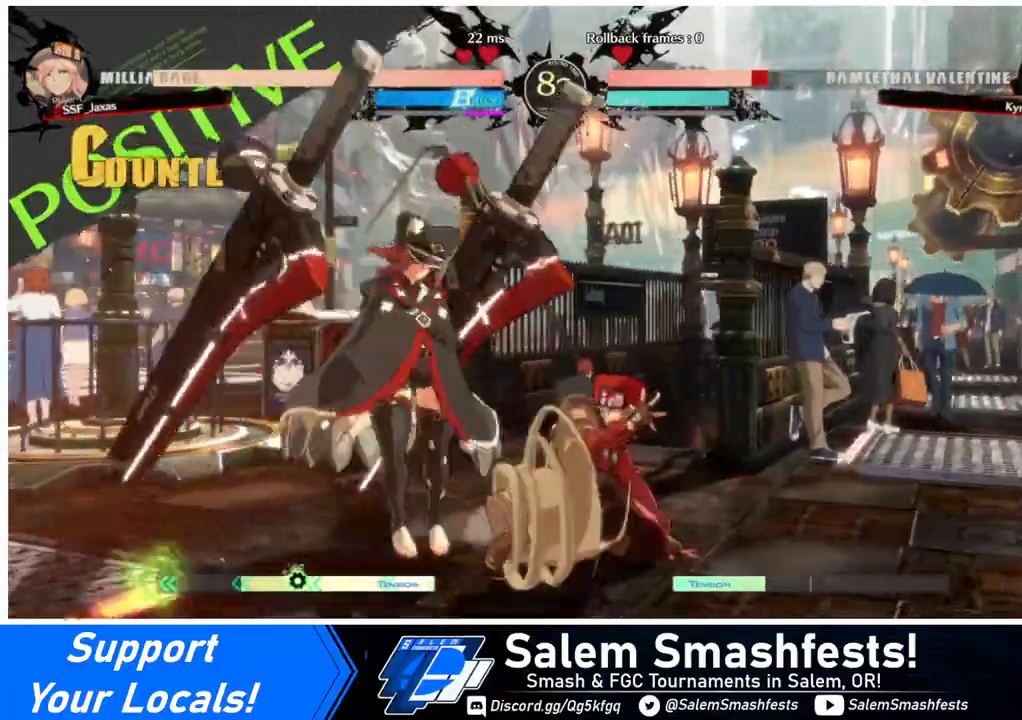
{"buttons": [], "events": [[120, "DPAD_LEFT", "down"], [160, "DPAD_DOWN", "up"], [160, "DPAD_LEFT", "up"], [200, "DPAD_DOWN", "down"], [240, "DPAD_LEFT", "down"], [280, "DPAD_DOWN", "up"], [320, "DPAD_LEFT", "up"]]}
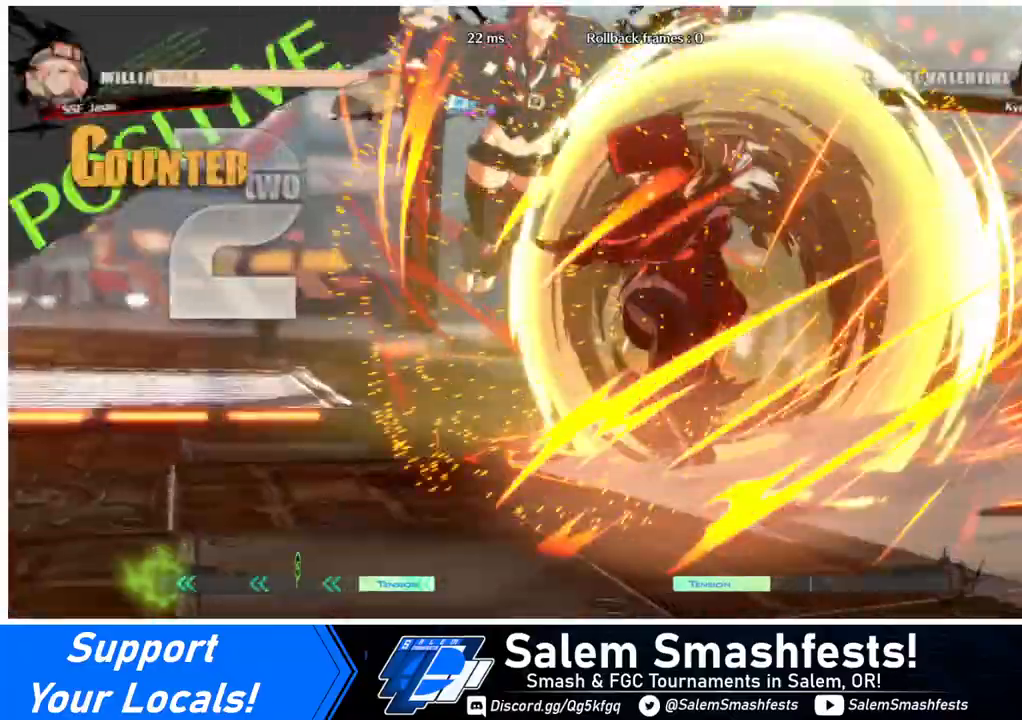
{"buttons": [], "events": []}
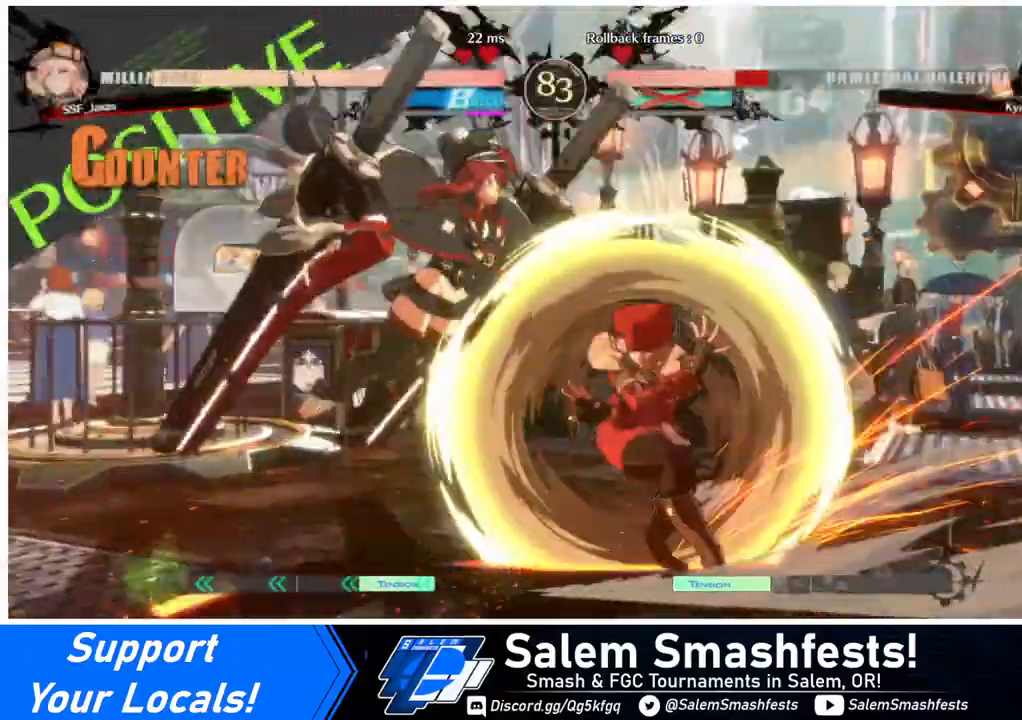
{"buttons": [], "events": []}
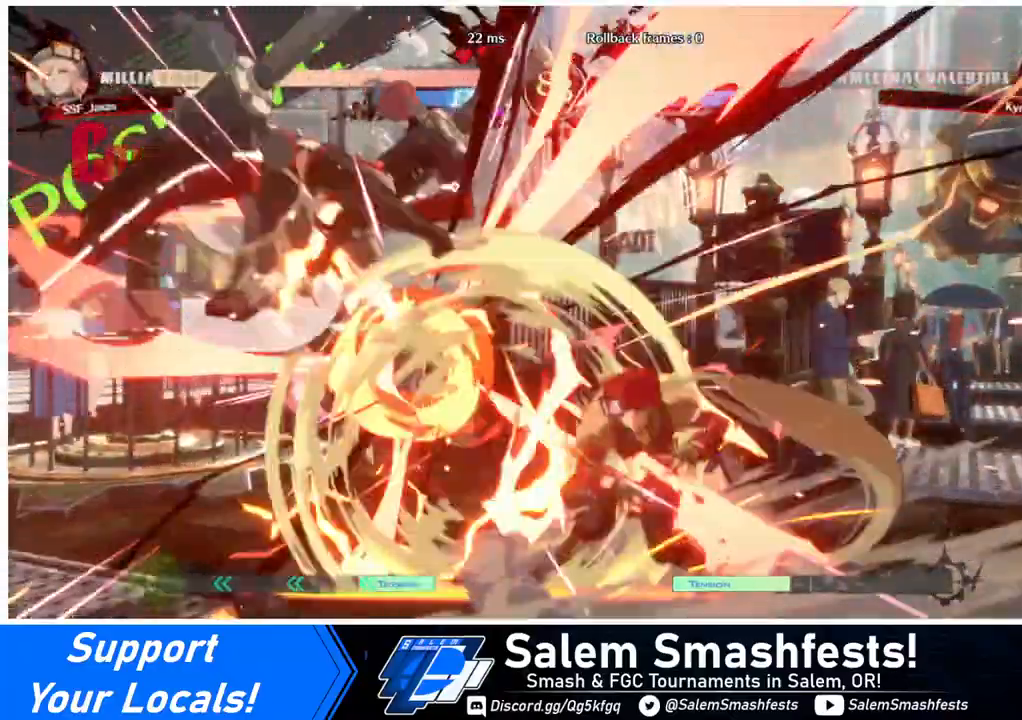
{"buttons": ["DPAD_DOWN"], "events": [[40, "DPAD_LEFT", "down"], [80, "DPAD_LEFT", "up"], [160, "DPAD_LEFT", "down"], [280, "DPAD_DOWN", "down"], [360, "DPAD_LEFT", "up"], [360, "TRIANGLE", "down"], [440, "TRIANGLE", "up"]]}
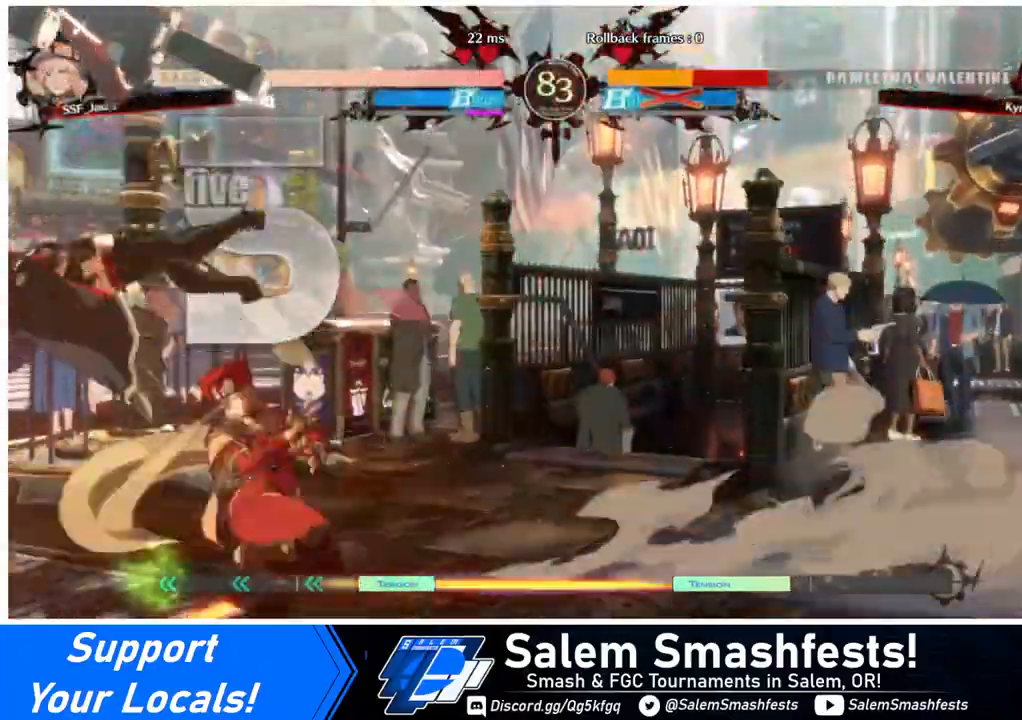
{"buttons": ["DPAD_DOWN", "DPAD_RIGHT"], "events": [[120, "R1", "down"], [400, "R1", "up"], [480, "DPAD_RIGHT", "down"]]}
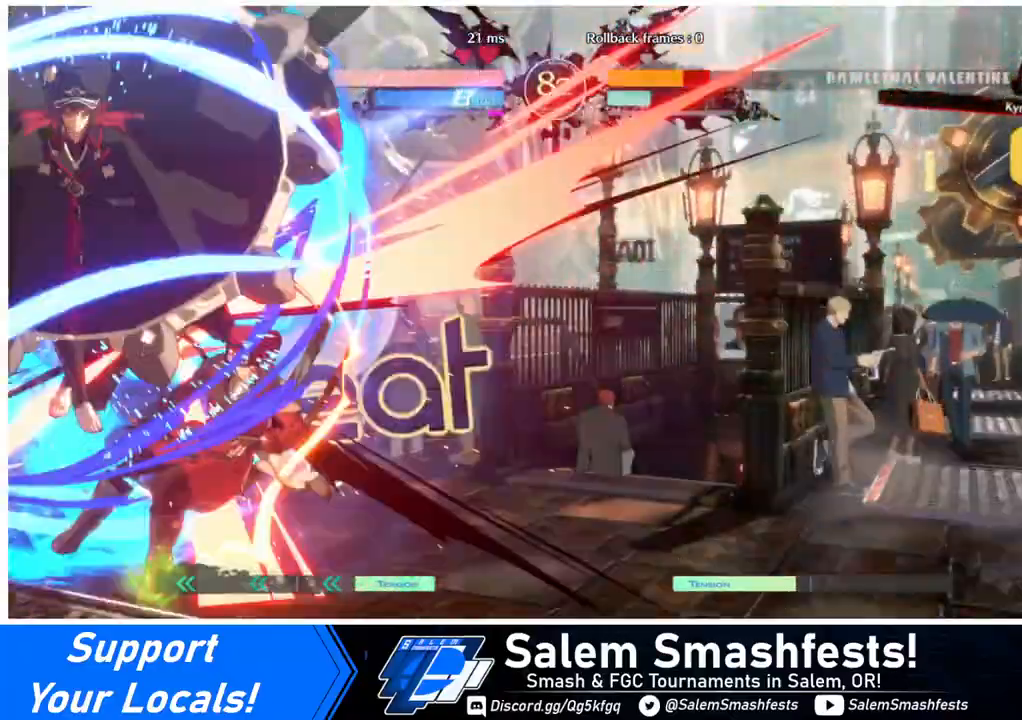
{"buttons": ["DPAD_RIGHT"], "events": [[80, "DPAD_DOWN", "up"]]}
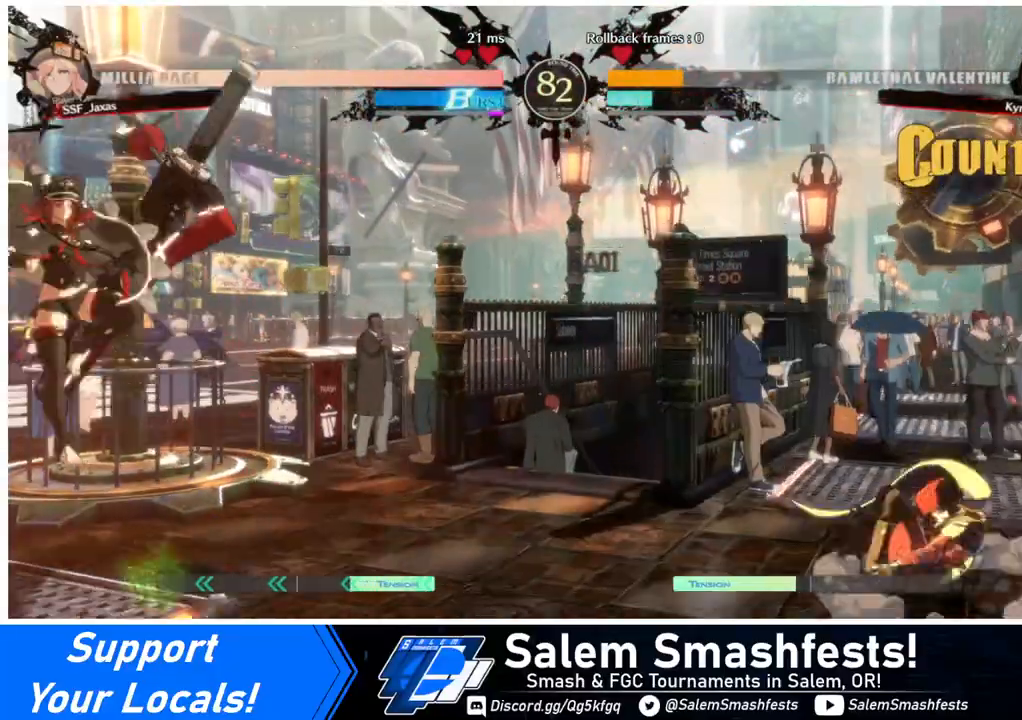
{"buttons": ["DPAD_LEFT"], "events": [[360, "DPAD_RIGHT", "up"], [400, "DPAD_LEFT", "down"]]}
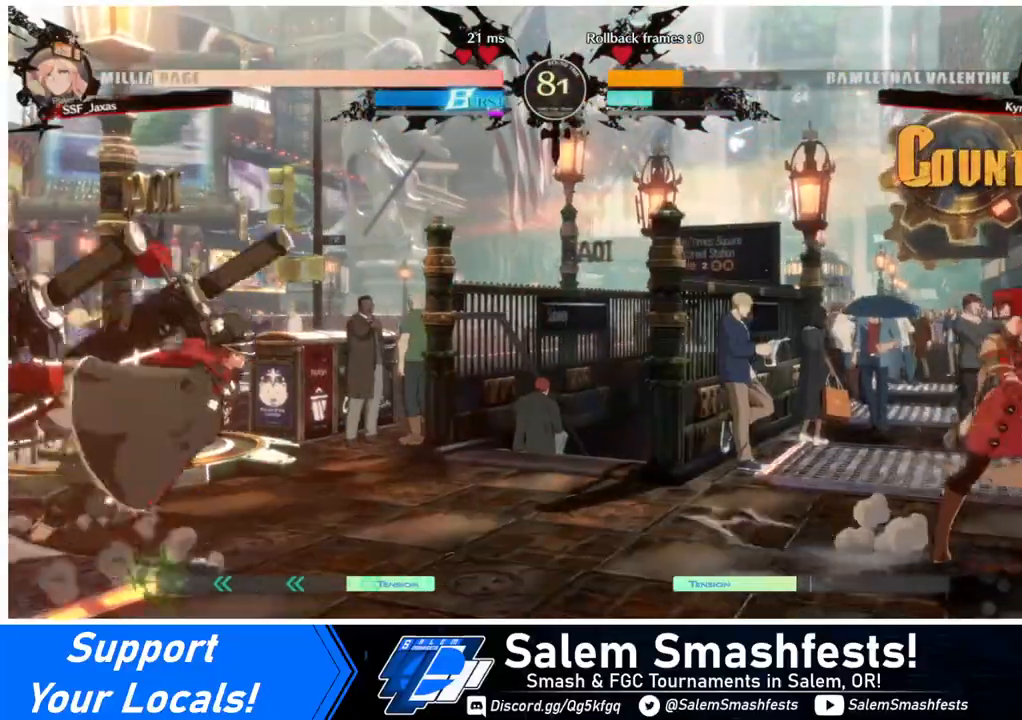
{"buttons": ["DPAD_RIGHT"], "events": [[240, "DPAD_LEFT", "up"], [280, "DPAD_RIGHT", "down"]]}
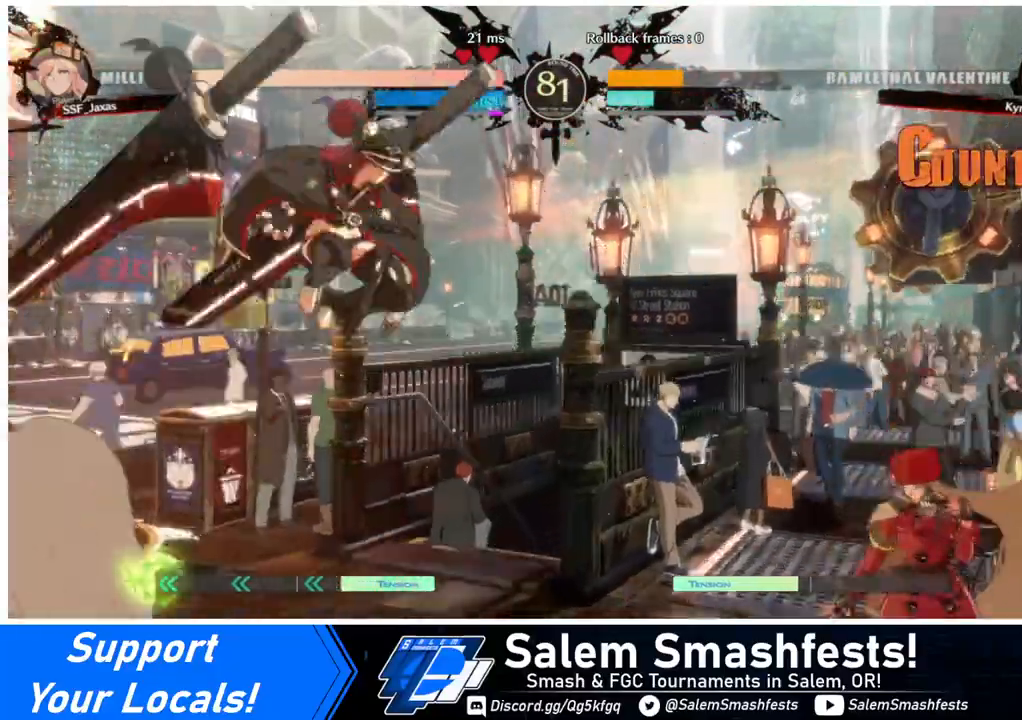
{"buttons": ["DPAD_RIGHT"], "events": [[200, "DPAD_RIGHT", "up"], [280, "DPAD_LEFT", "down"], [400, "DPAD_LEFT", "up"], [400, "DPAD_RIGHT", "down"]]}
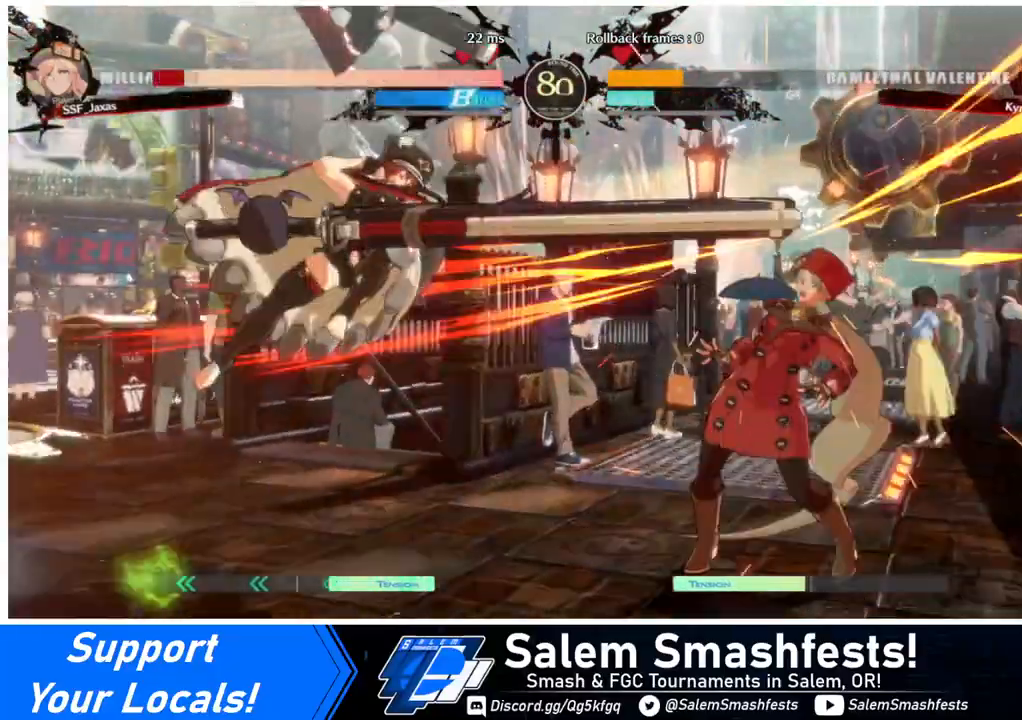
{"buttons": ["DPAD_RIGHT"], "events": [[200, "DPAD_DOWN", "down"], [400, "DPAD_DOWN", "up"]]}
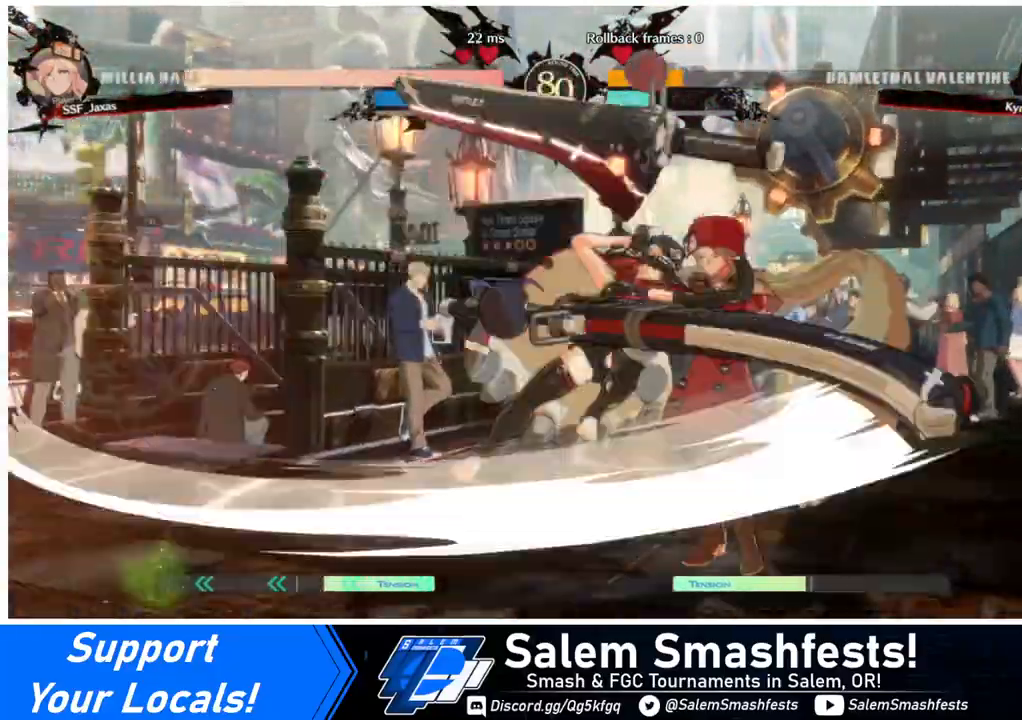
{"buttons": ["DPAD_DOWN", "DPAD_RIGHT"], "events": [[200, "DPAD_DOWN", "down"]]}
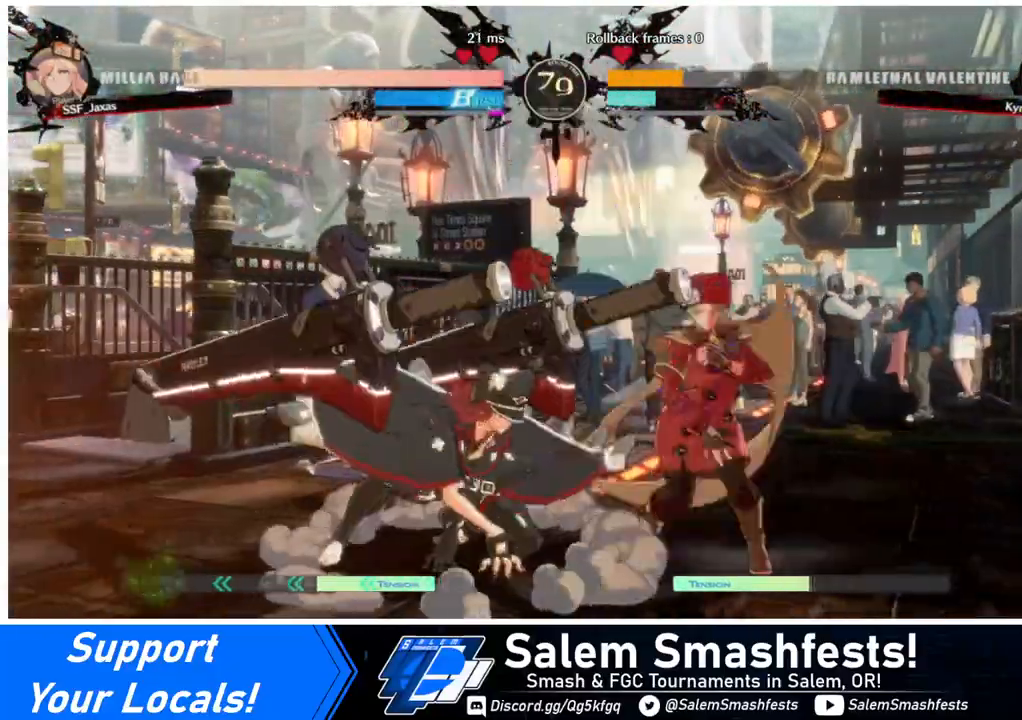
{"buttons": [], "events": [[400, "DPAD_DOWN", "up"], [400, "SQUARE", "down"], [440, "DPAD_RIGHT", "up"], [480, "SQUARE", "up"]]}
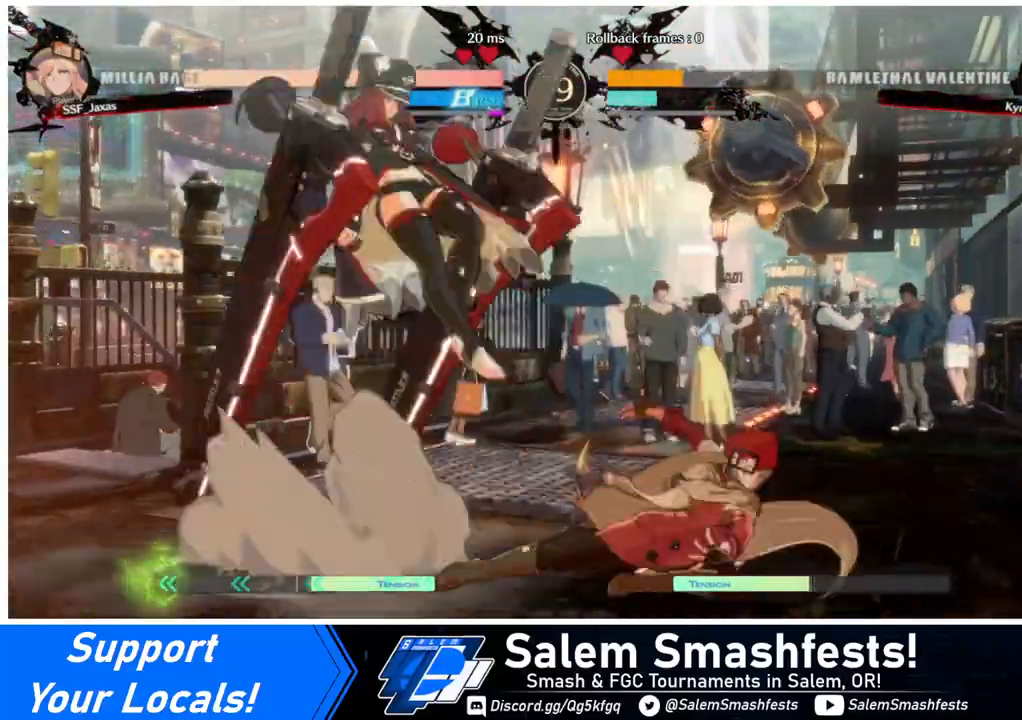
{"buttons": ["DPAD_LEFT"], "events": [[320, "DPAD_LEFT", "down"]]}
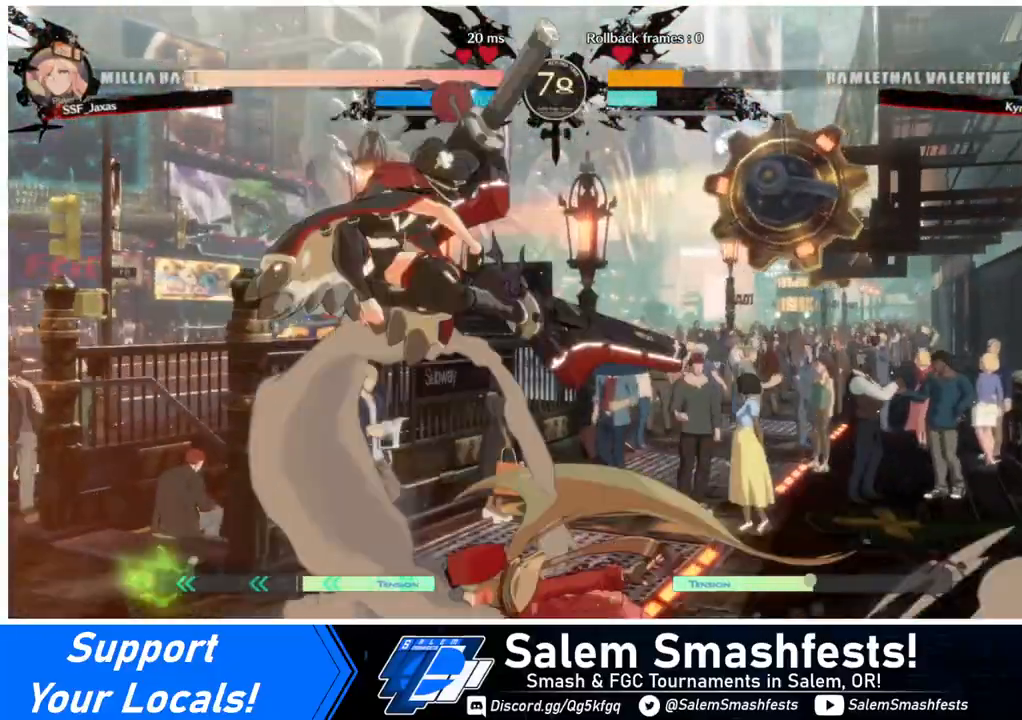
{"buttons": ["DPAD_RIGHT"], "events": [[40, "DPAD_LEFT", "up"], [80, "SQUARE", "down"], [200, "SQUARE", "up"], [480, "DPAD_RIGHT", "down"]]}
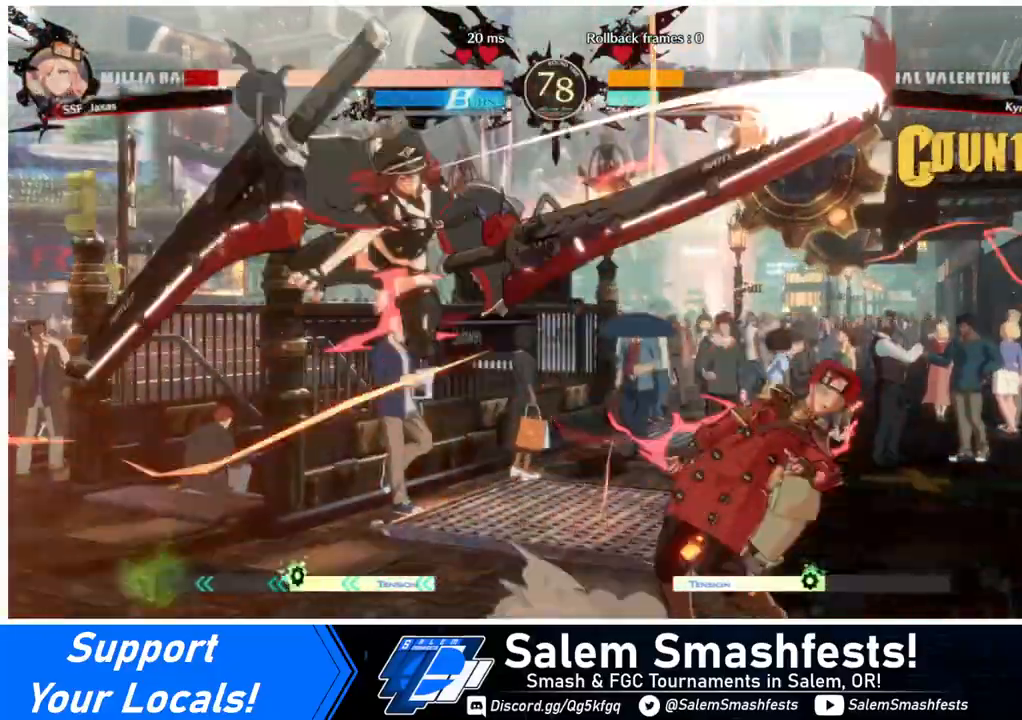
{"buttons": ["DPAD_RIGHT"], "events": []}
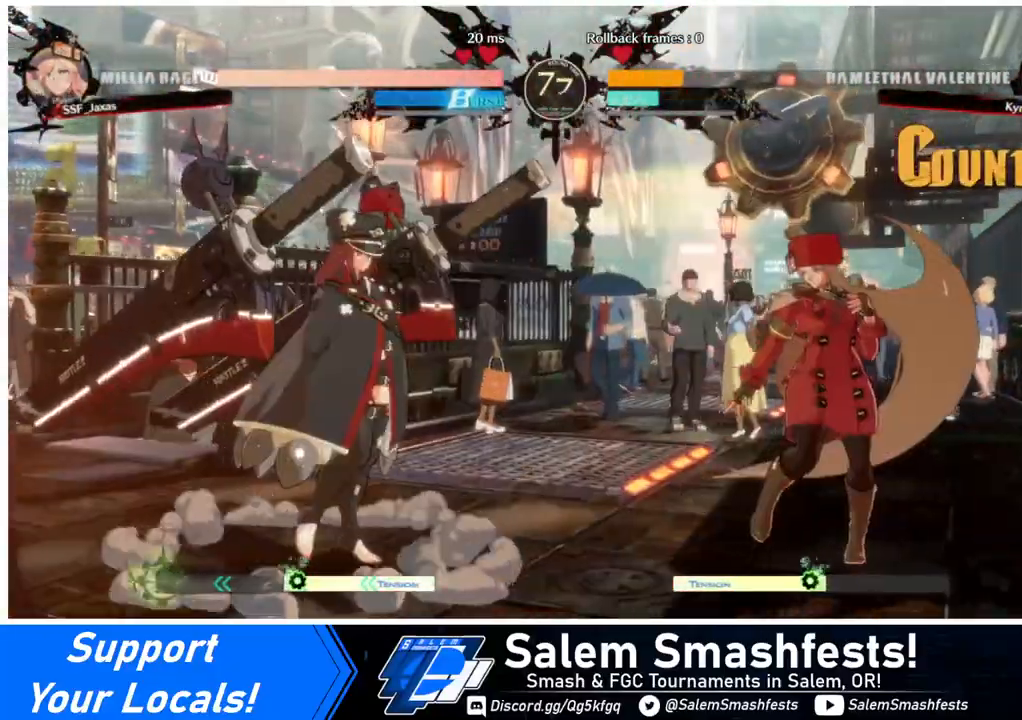
{"buttons": ["SQUARE"], "events": [[40, "DPAD_LEFT", "down"], [40, "DPAD_RIGHT", "up"], [40, "DPAD_UP", "down"], [80, "DPAD_LEFT", "up"], [80, "DPAD_UP", "up"], [80, "L1", "down"], [160, "L1", "up"], [480, "SQUARE", "down"]]}
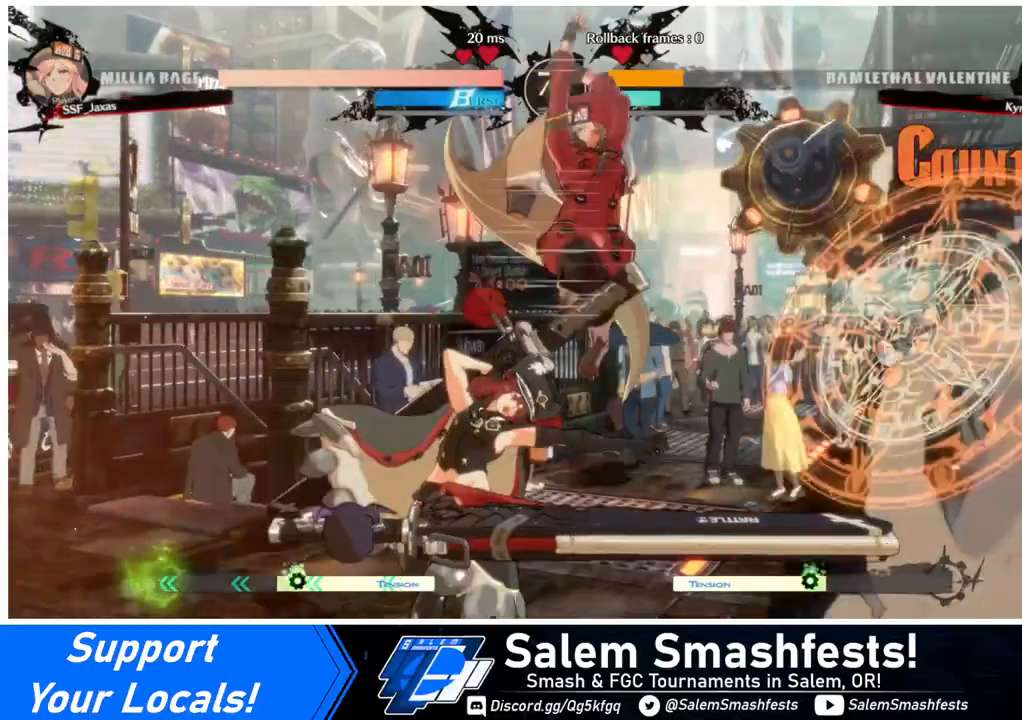
{"buttons": ["DPAD_LEFT"], "events": [[160, "SQUARE", "up"], [400, "DPAD_LEFT", "down"], [440, "DPAD_LEFT", "up"], [480, "DPAD_LEFT", "down"]]}
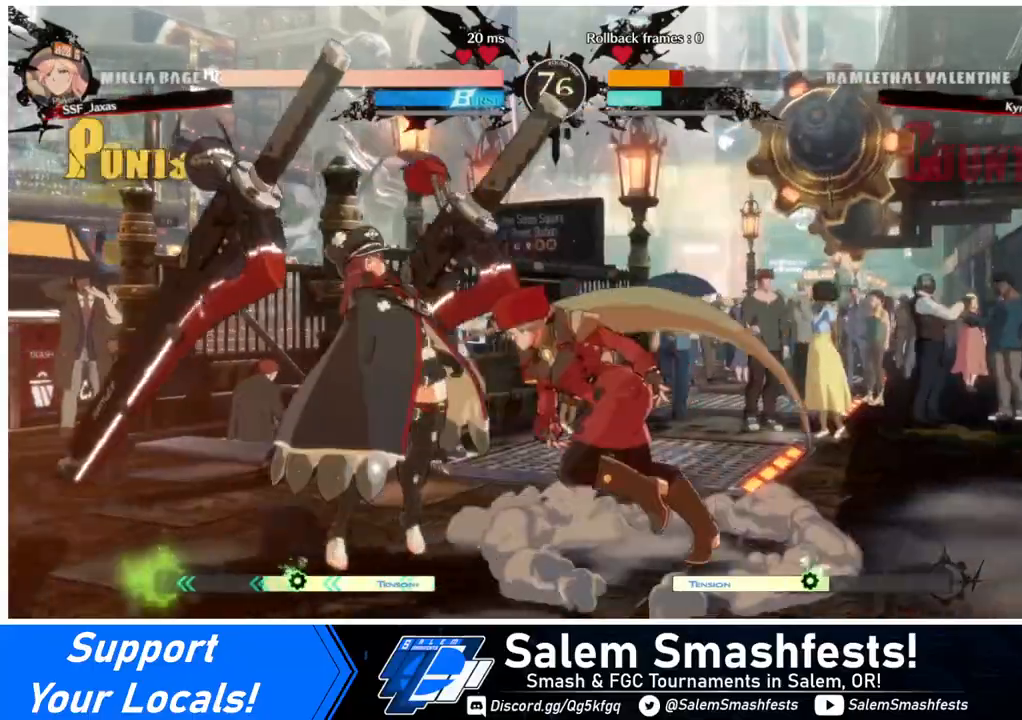
{"buttons": [], "events": [[80, "DPAD_LEFT", "up"], [120, "SQUARE", "down"], [240, "SQUARE", "up"]]}
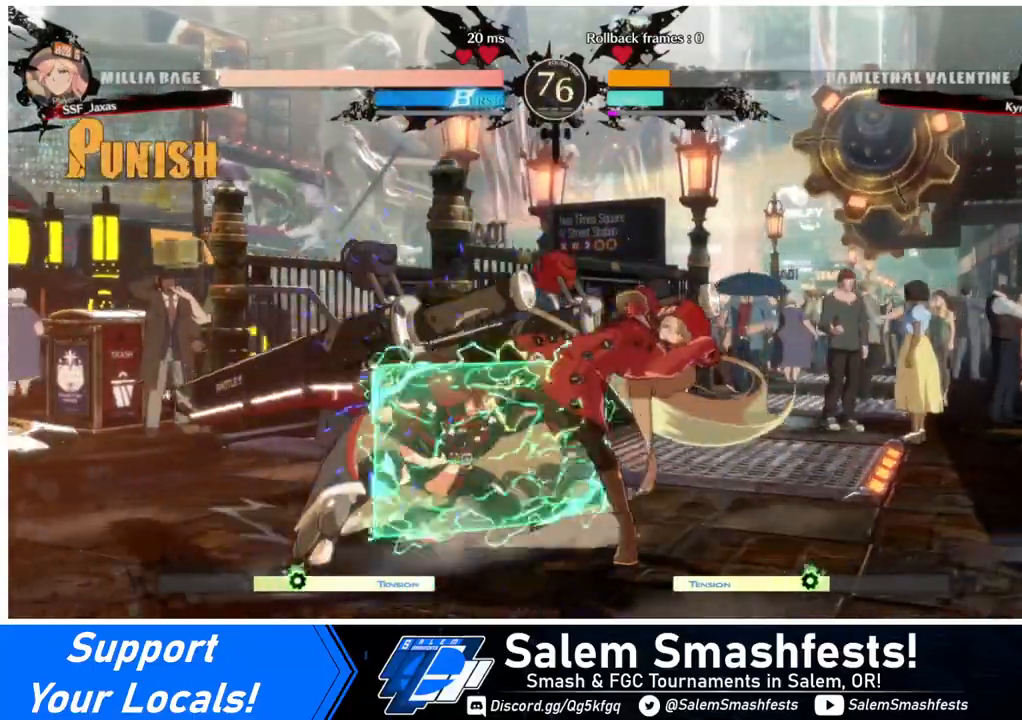
{"buttons": [], "events": [[120, "DPAD_LEFT", "down"], [160, "DPAD_LEFT", "up"], [200, "DPAD_LEFT", "down"], [280, "R2", "down"], [320, "DPAD_LEFT", "up"], [400, "R2", "up"]]}
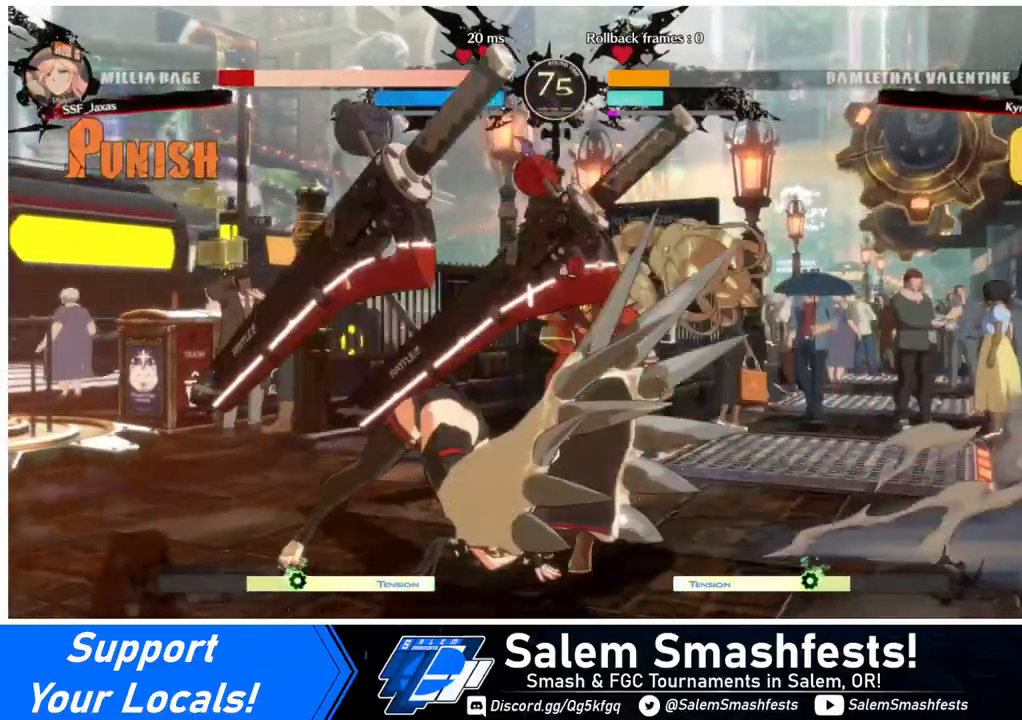
{"buttons": ["DPAD_RIGHT"], "events": [[480, "DPAD_RIGHT", "down"]]}